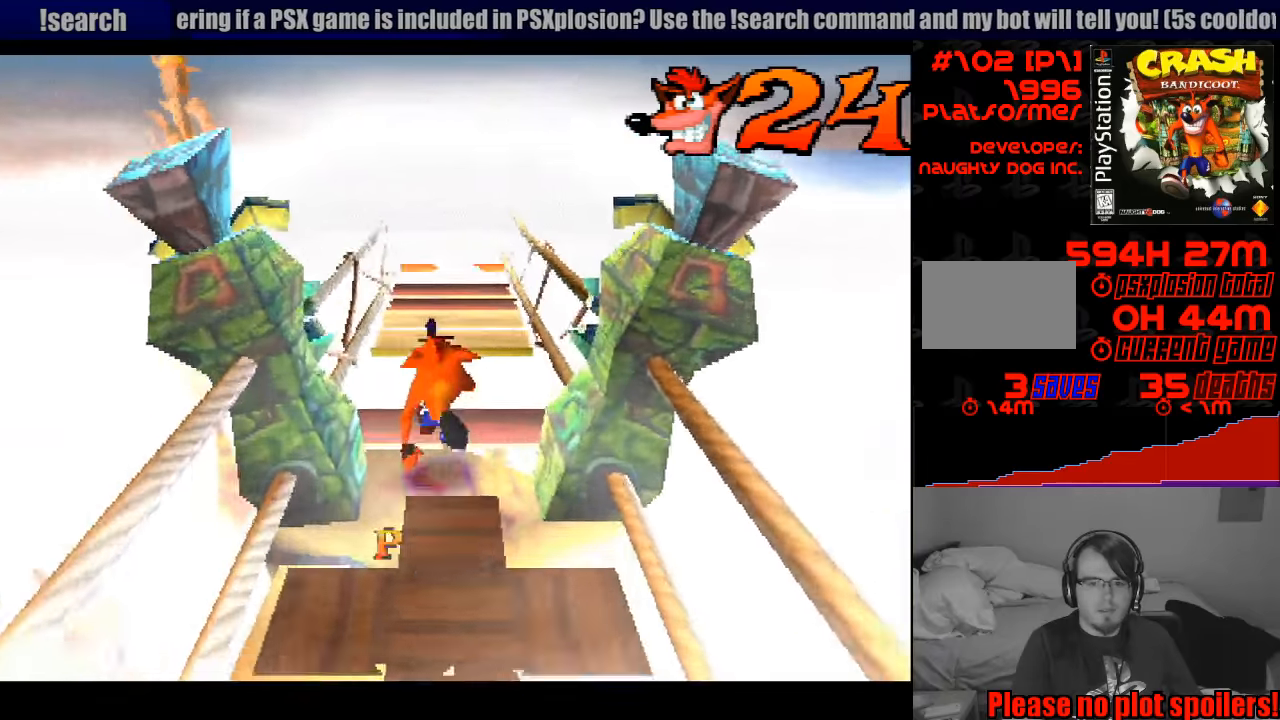
Gameplay with a controller (PlayStation layout); each line is a JSON object with the inputs held at the frame after it. "events" lists button and stick changes between this image and that frame as [ms after this image, input, new state], when the widget could be followed in between. Not read: L3 R3.
{"buttons": ["CROSS", "DPAD_UP"], "events": []}
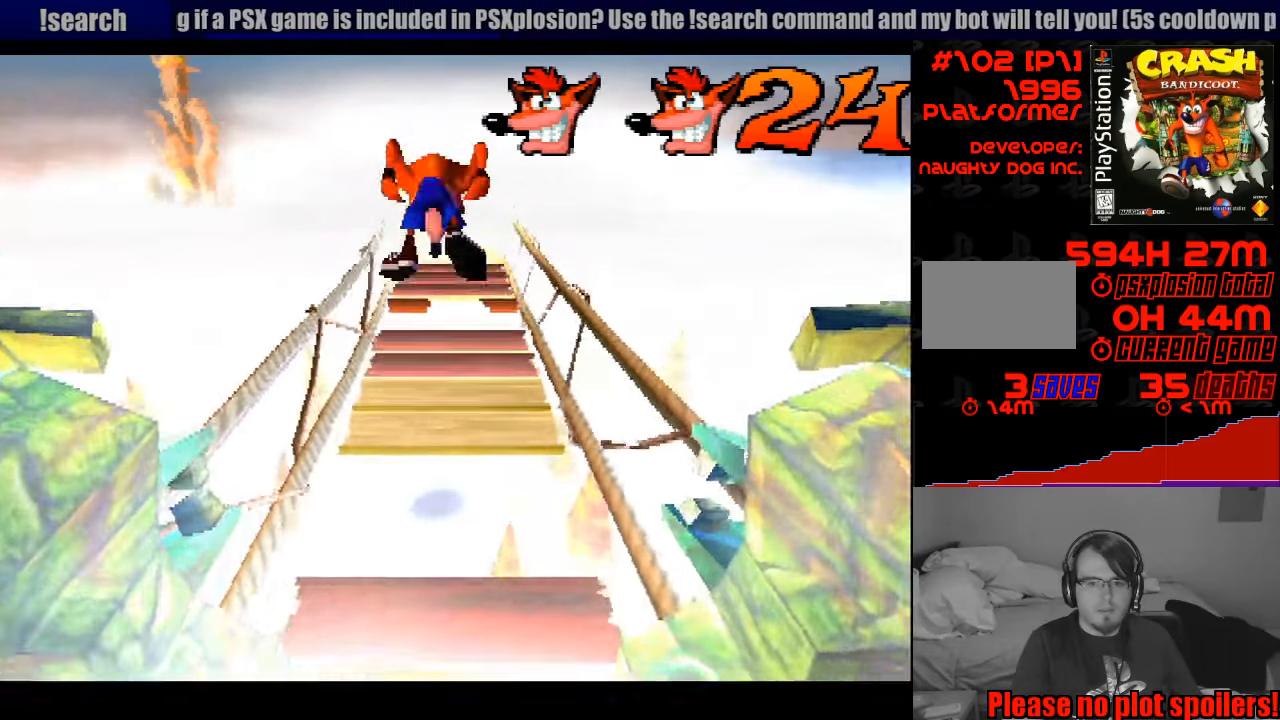
{"buttons": ["DPAD_UP"], "events": [[33, "CROSS", "up"]]}
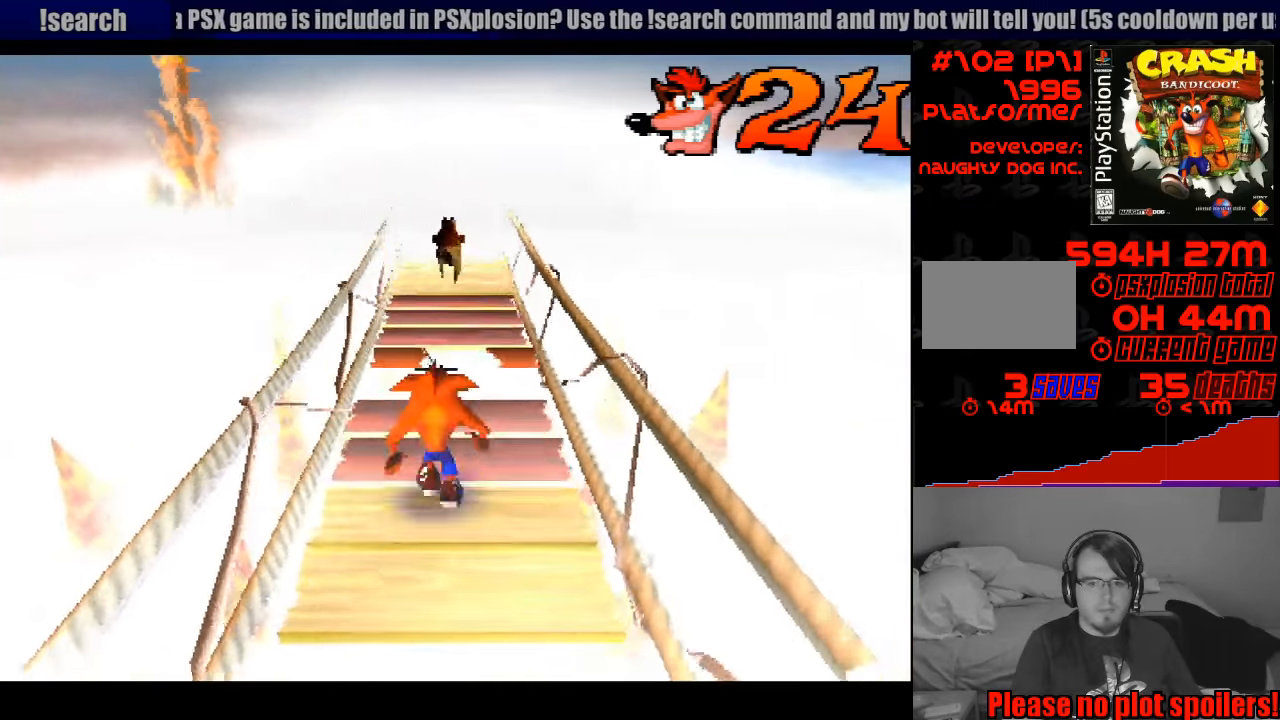
{"buttons": ["CROSS", "DPAD_UP"], "events": [[233, "CROSS", "down"]]}
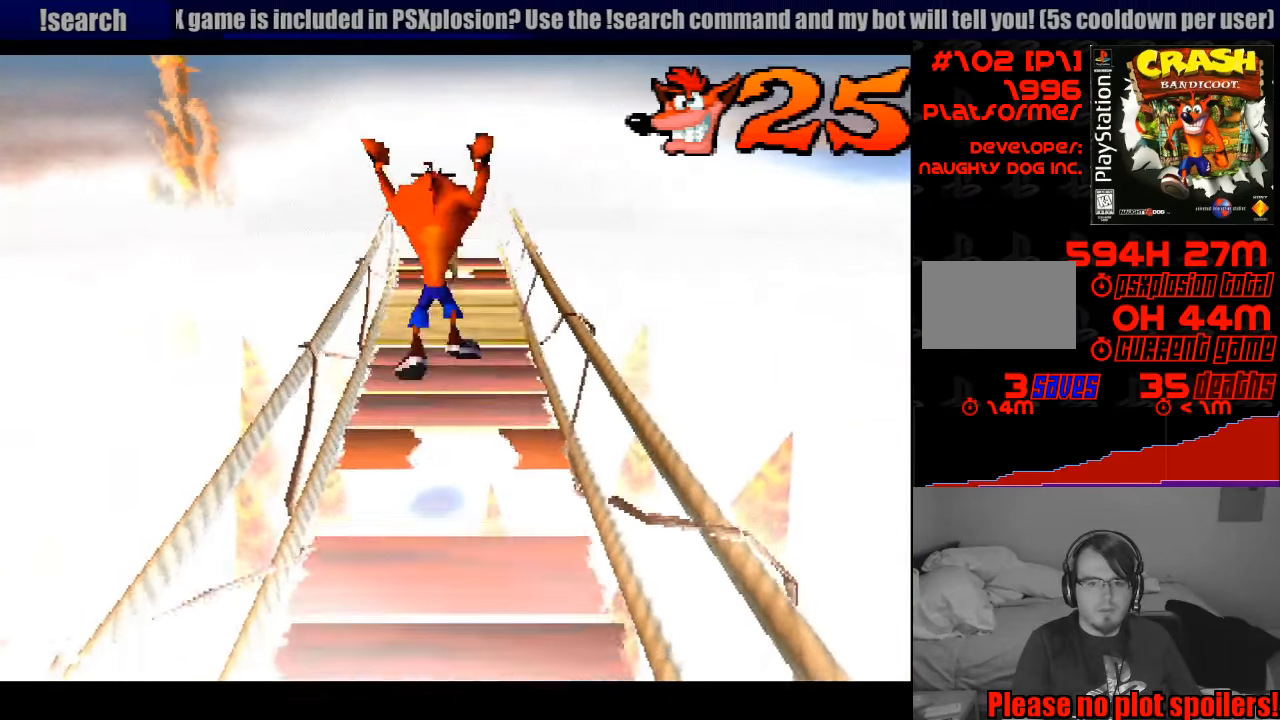
{"buttons": ["DPAD_UP"], "events": [[216, "CROSS", "up"], [250, "DPAD_LEFT", "down"], [416, "DPAD_LEFT", "up"]]}
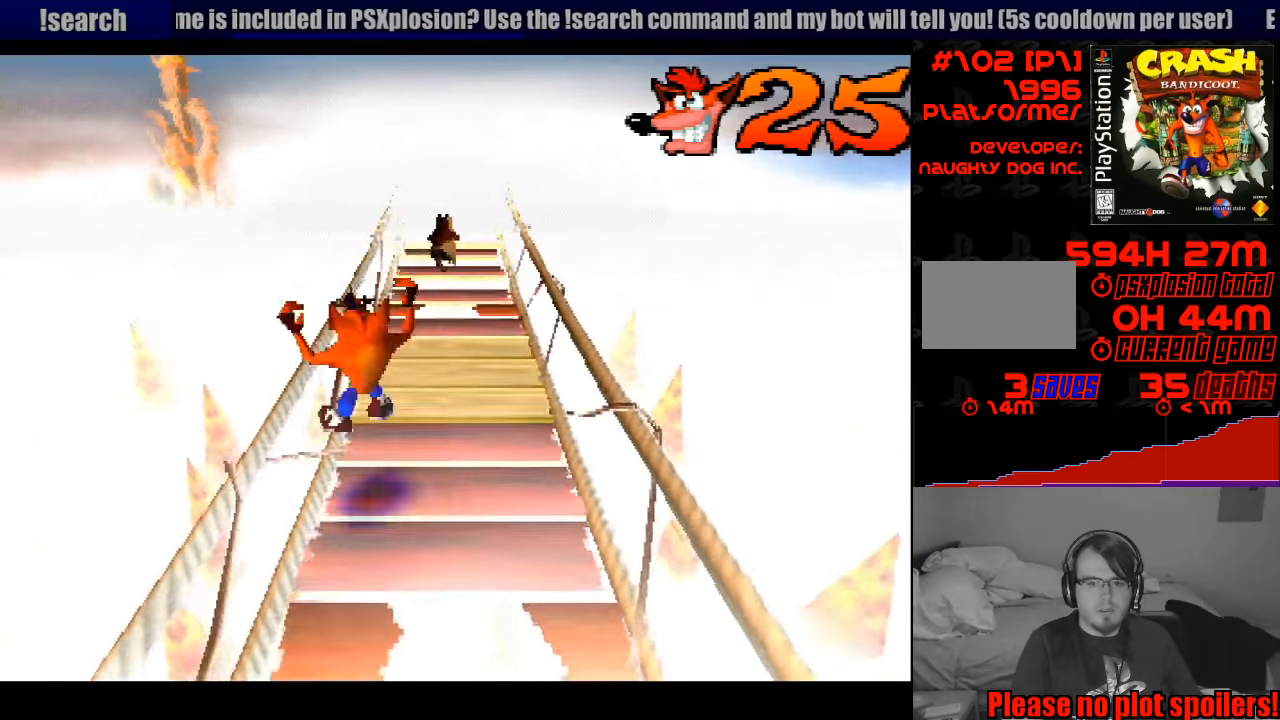
{"buttons": ["DPAD_UP"], "events": [[266, "DPAD_RIGHT", "down"], [366, "DPAD_RIGHT", "up"]]}
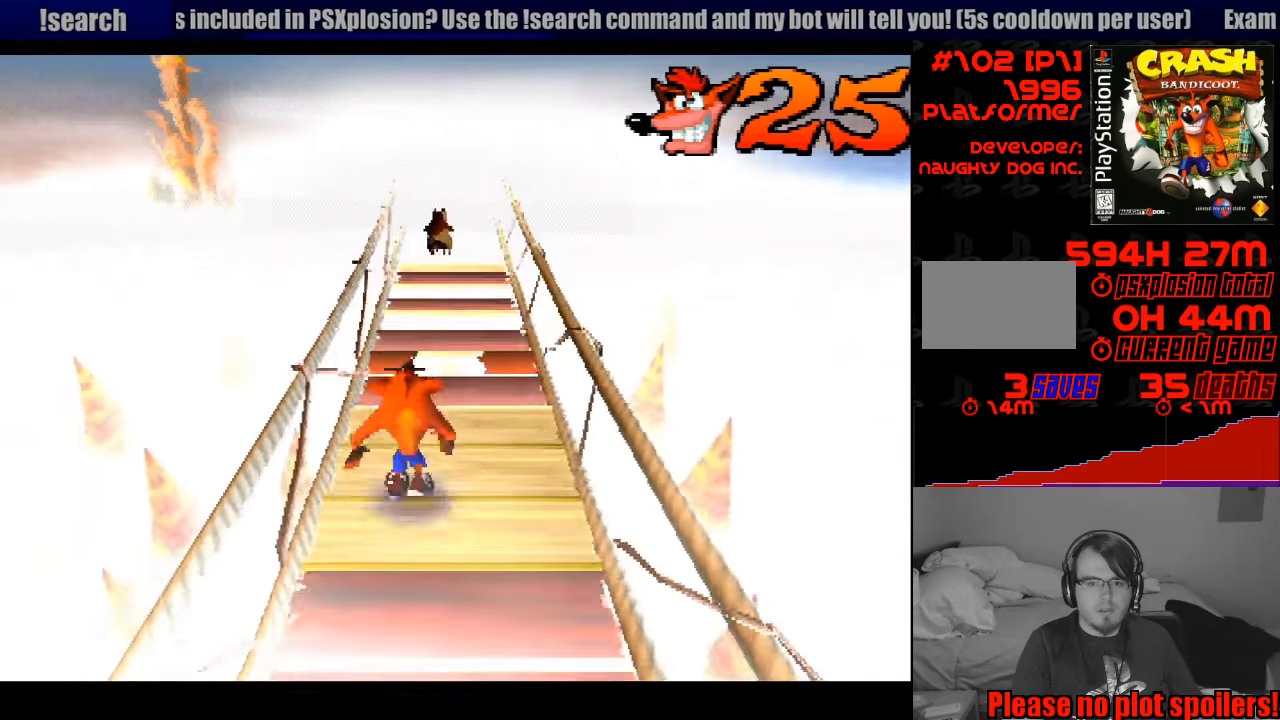
{"buttons": [], "events": [[183, "CROSS", "down"], [316, "CROSS", "up"], [366, "DPAD_UP", "up"]]}
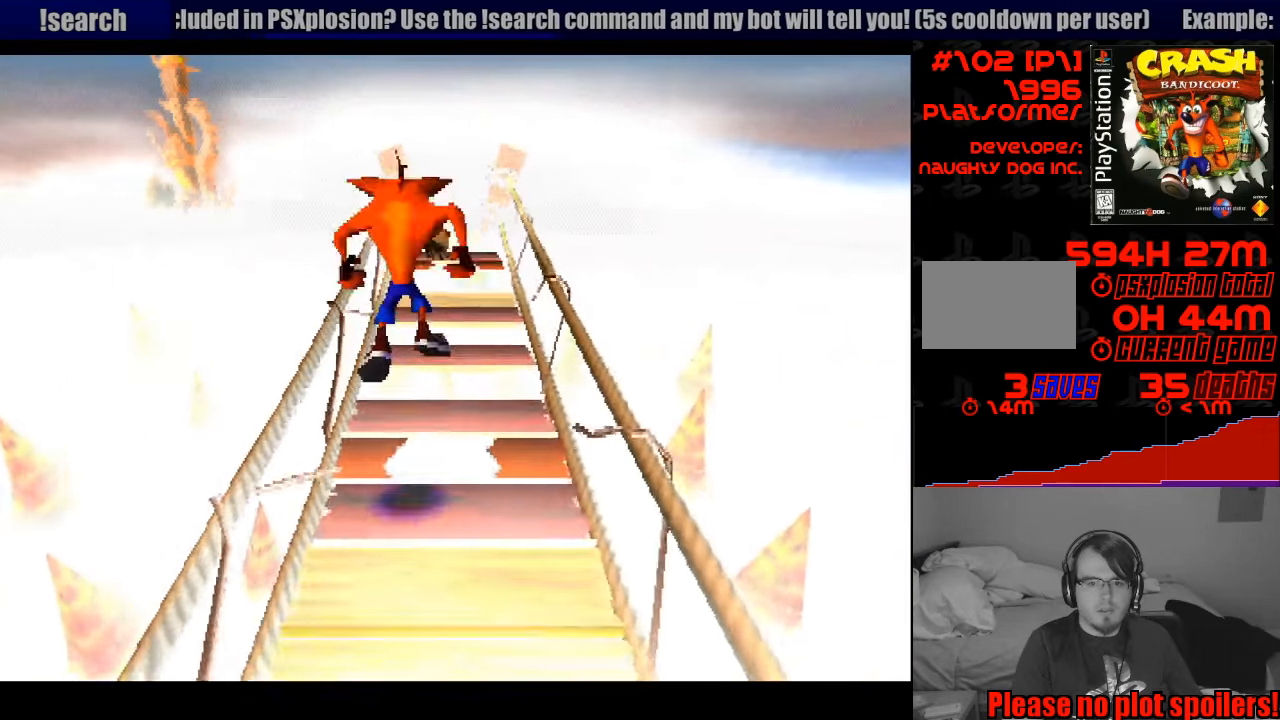
{"buttons": ["DPAD_UP"], "events": [[50, "DPAD_UP", "down"], [133, "DPAD_LEFT", "down"], [183, "DPAD_LEFT", "up"], [383, "CROSS", "down"], [483, "CROSS", "up"]]}
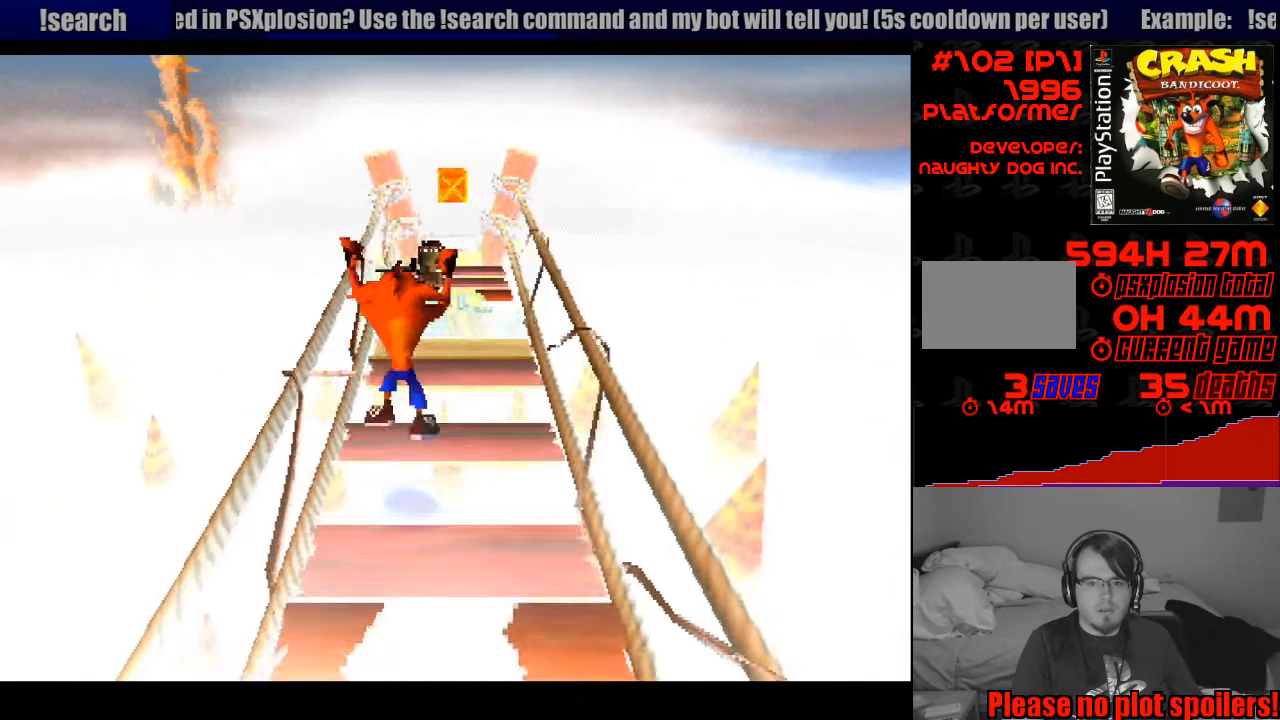
{"buttons": [], "events": [[16, "DPAD_UP", "up"], [333, "DPAD_UP", "down"], [450, "DPAD_UP", "up"]]}
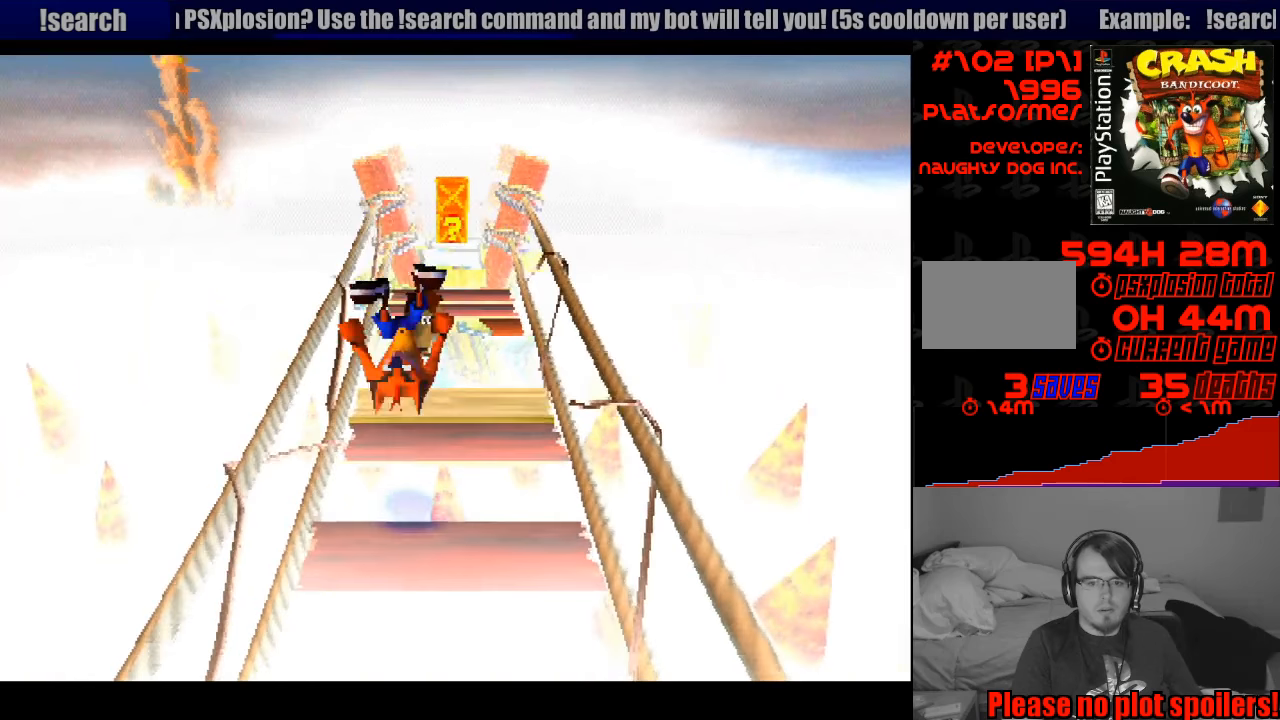
{"buttons": ["CROSS", "DPAD_UP"], "events": [[17, "CROSS", "down"], [33, "DPAD_UP", "down"], [117, "DPAD_RIGHT", "down"], [300, "CROSS", "up"], [333, "CROSS", "down"], [433, "DPAD_RIGHT", "up"]]}
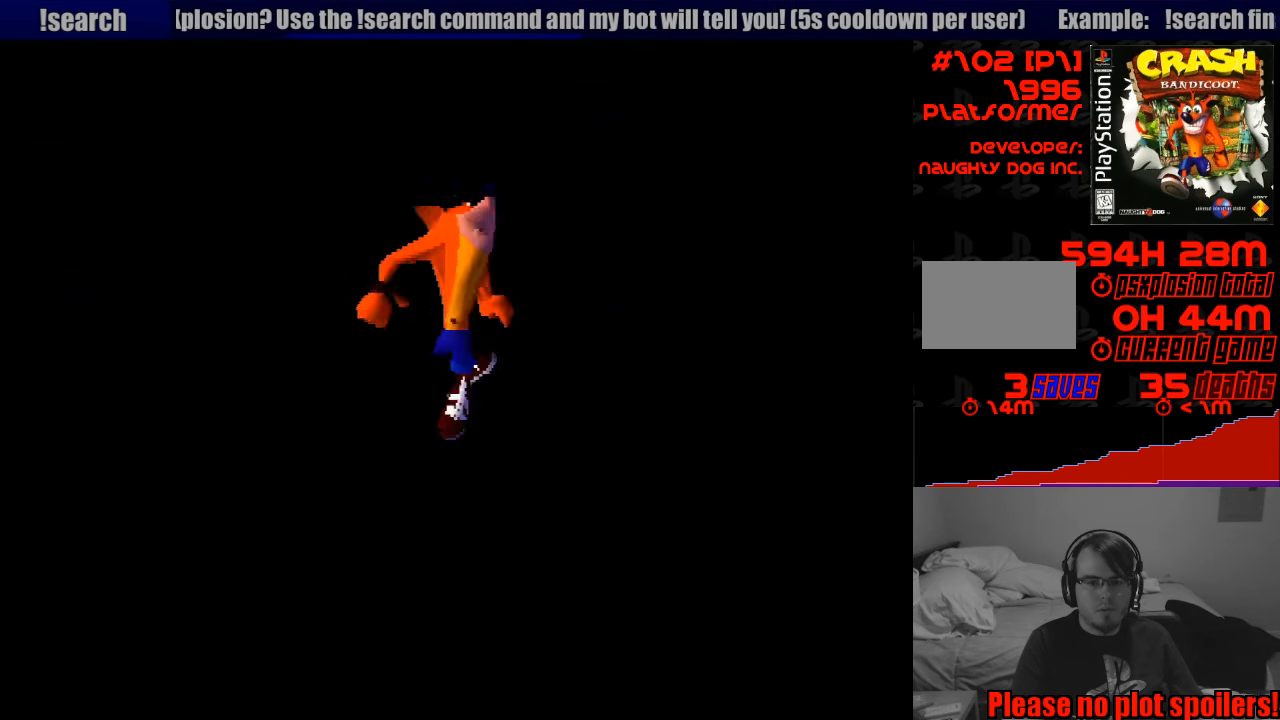
{"buttons": [], "events": [[100, "DPAD_UP", "up"], [117, "CROSS", "up"]]}
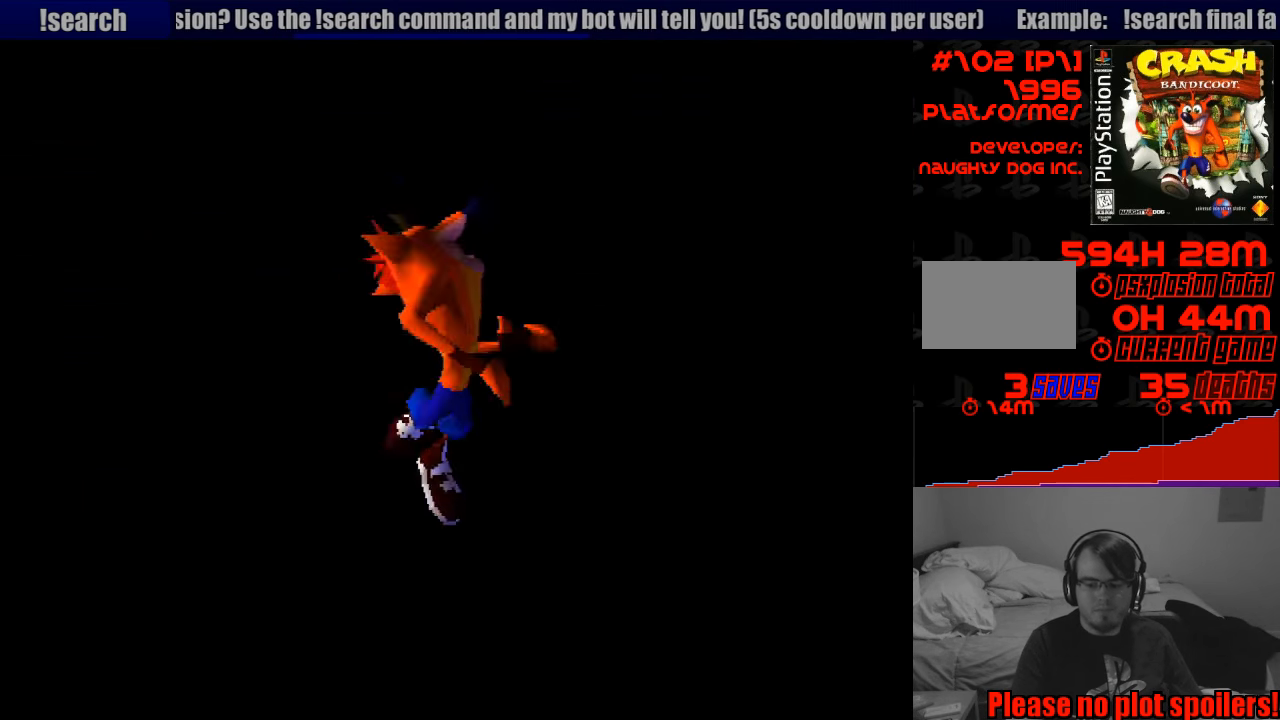
{"buttons": [], "events": []}
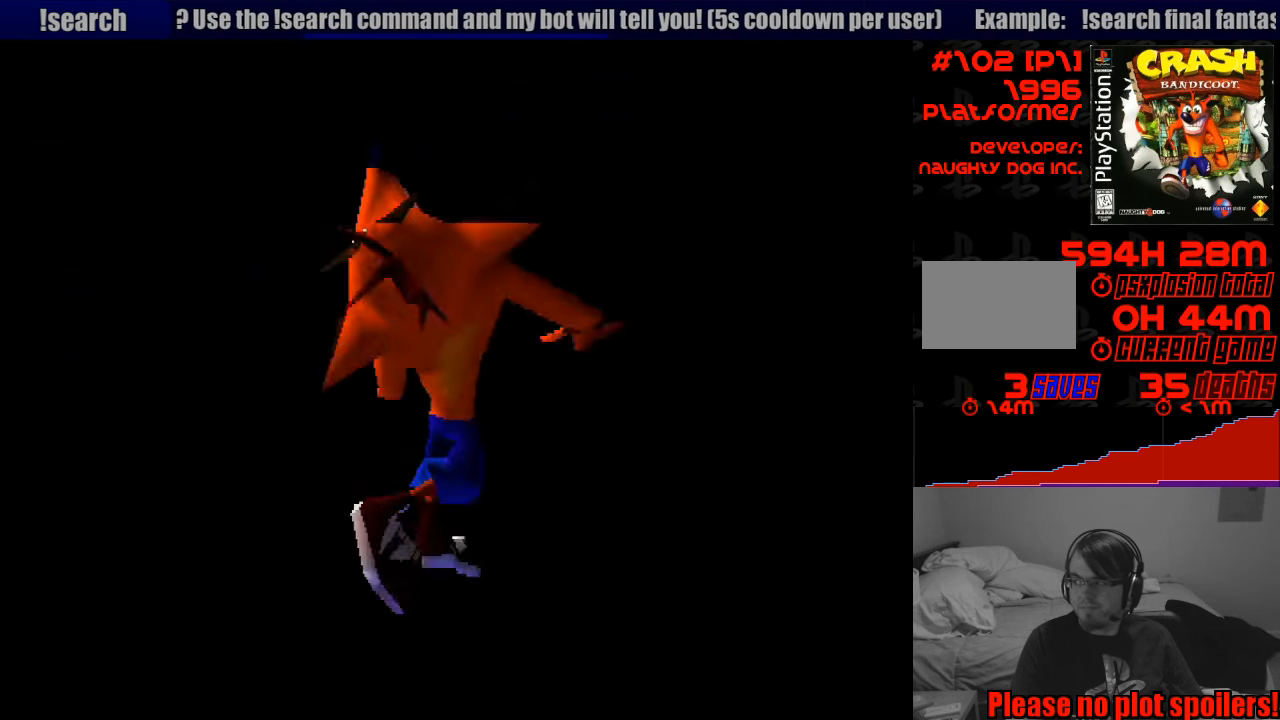
{"buttons": [], "events": []}
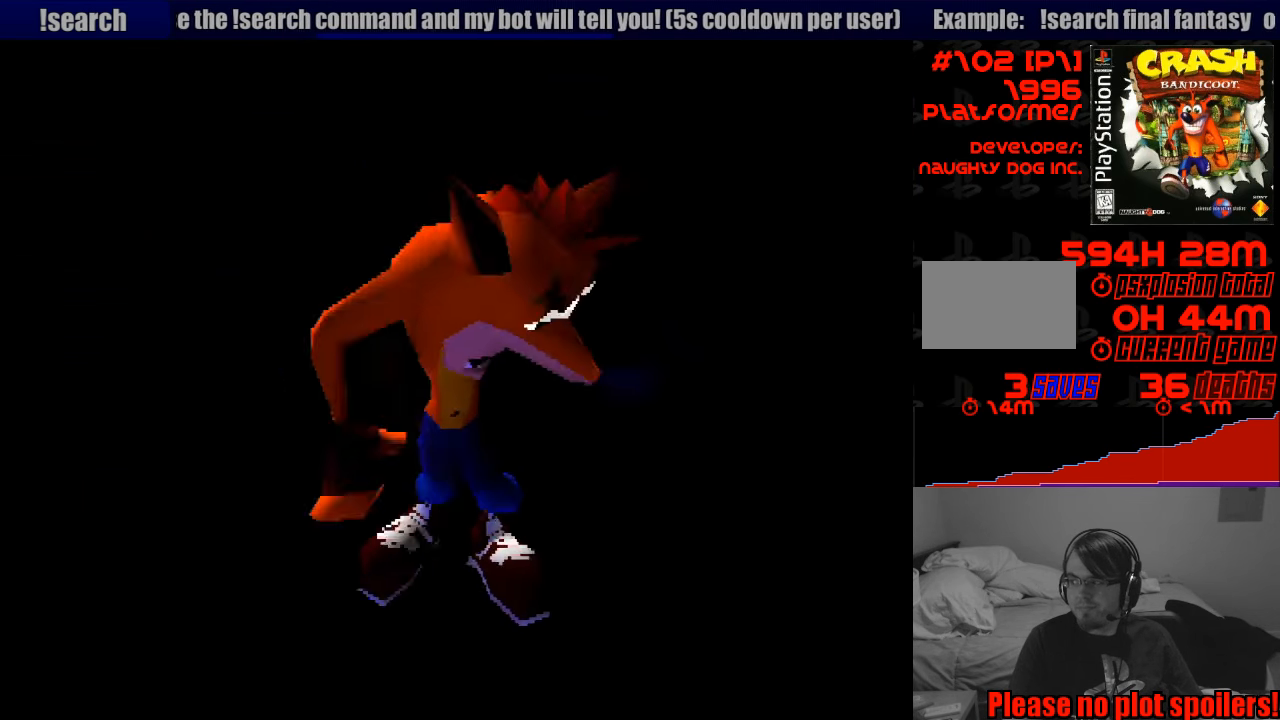
{"buttons": [], "events": []}
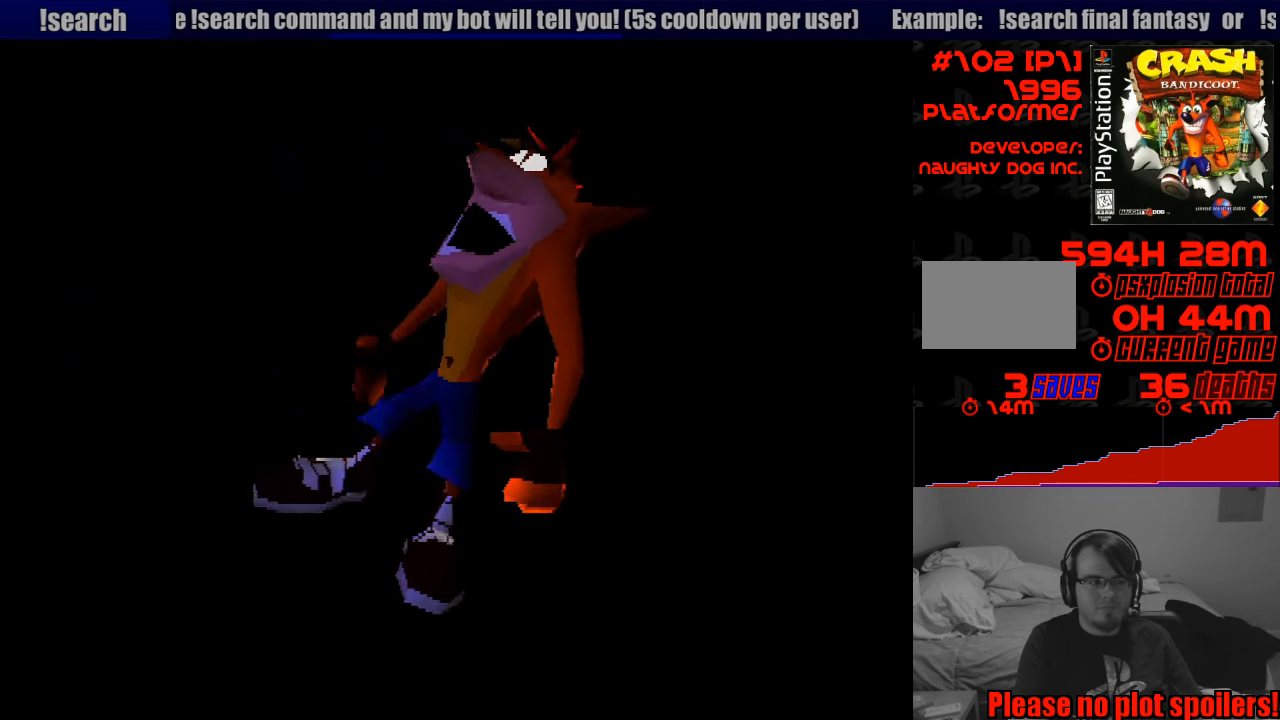
{"buttons": [], "events": [[367, "SQUARE", "down"], [417, "SQUARE", "up"]]}
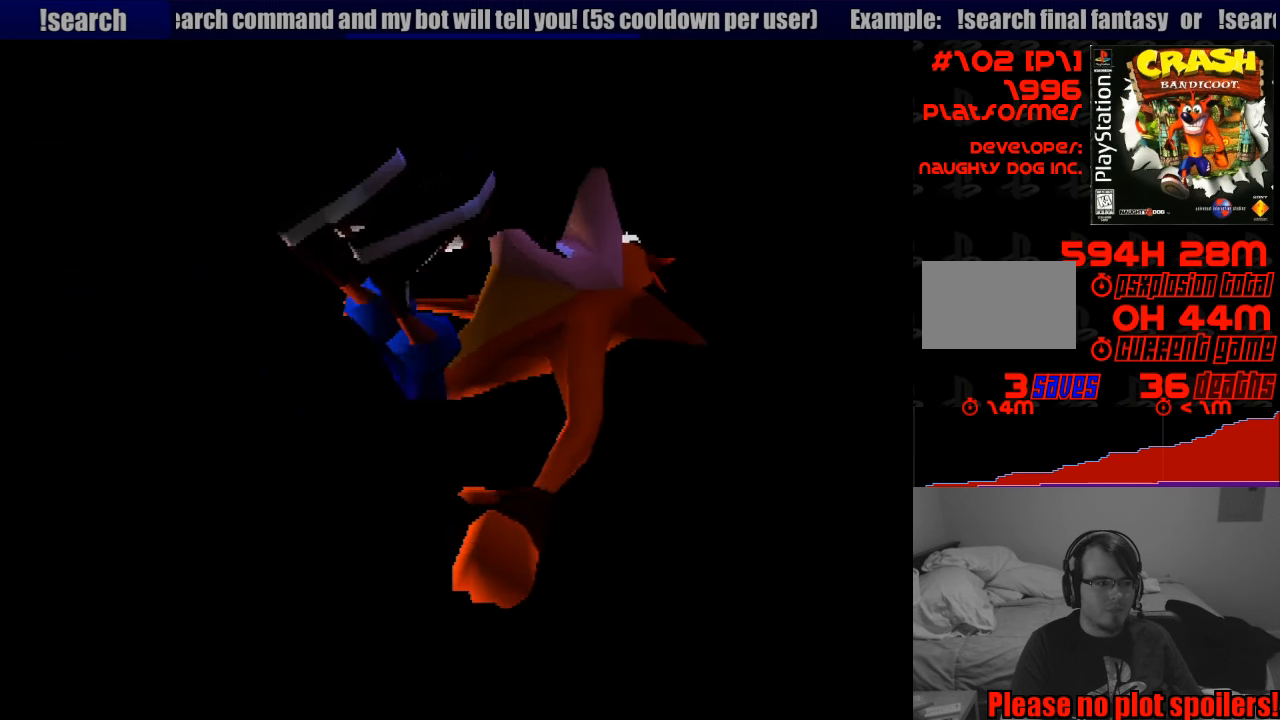
{"buttons": [], "events": [[267, "CROSS", "down"], [400, "CROSS", "up"]]}
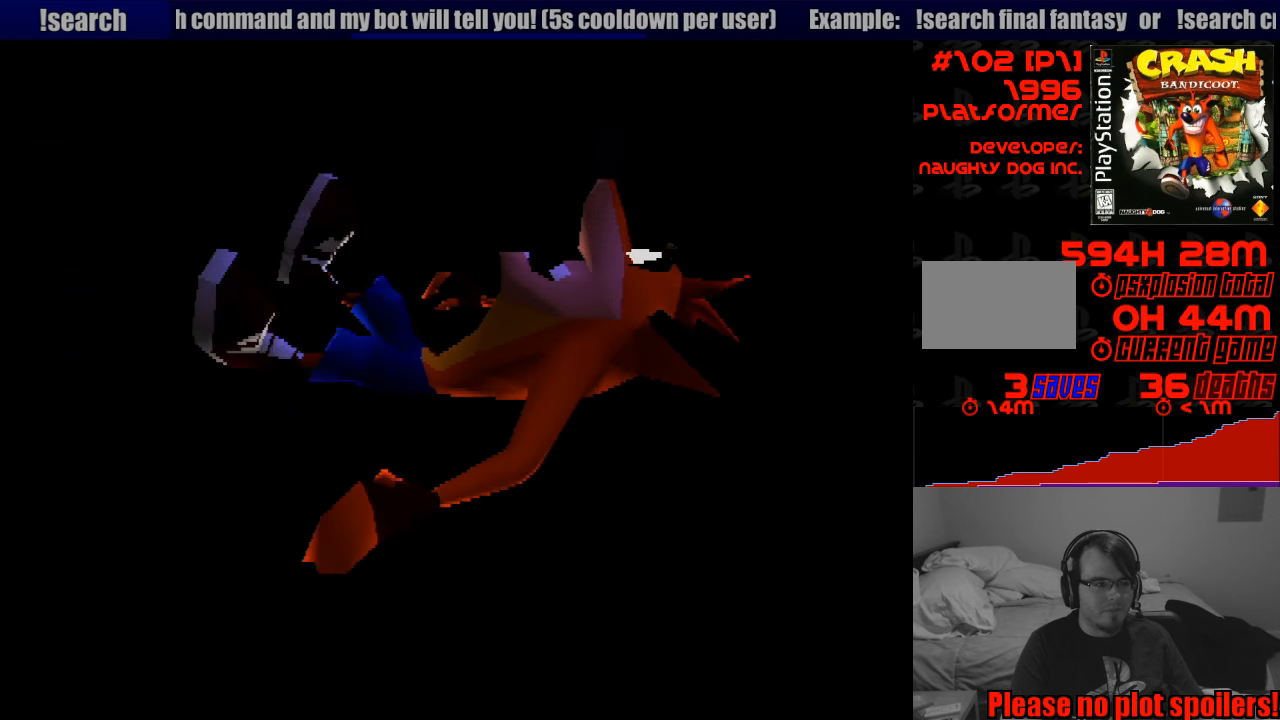
{"buttons": [], "events": [[383, "CROSS", "down"], [500, "CROSS", "up"]]}
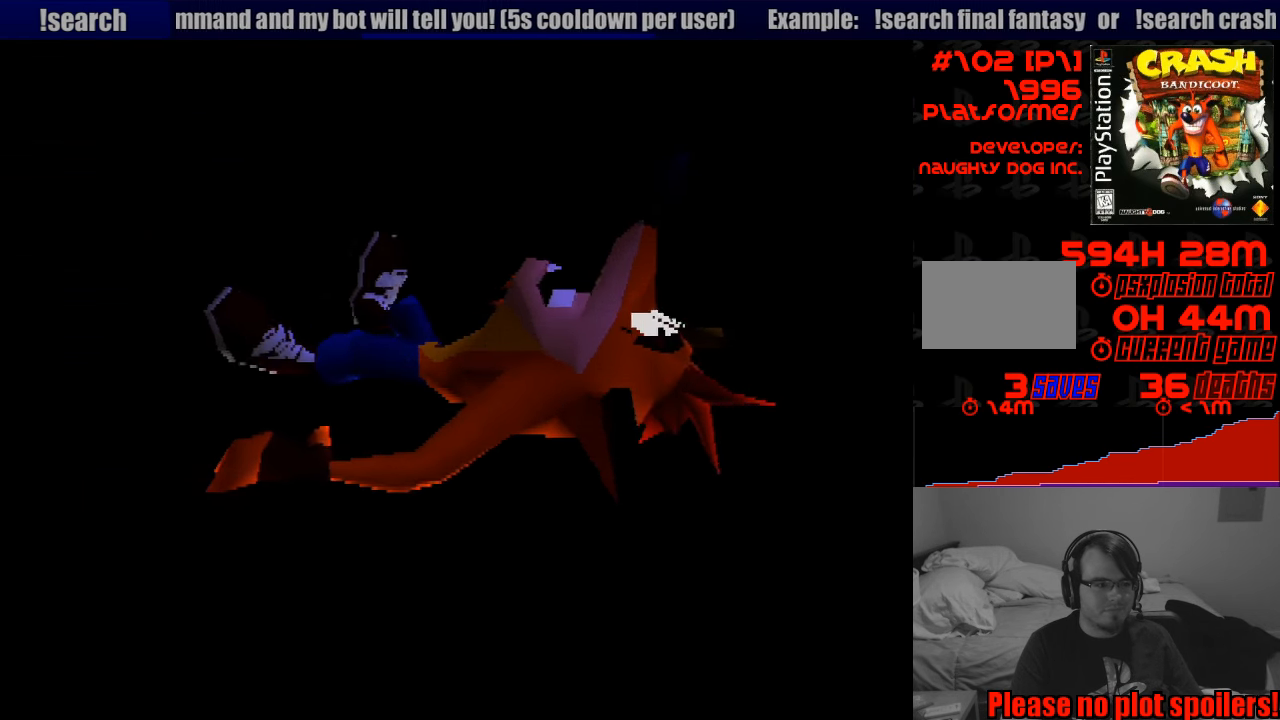
{"buttons": [], "events": []}
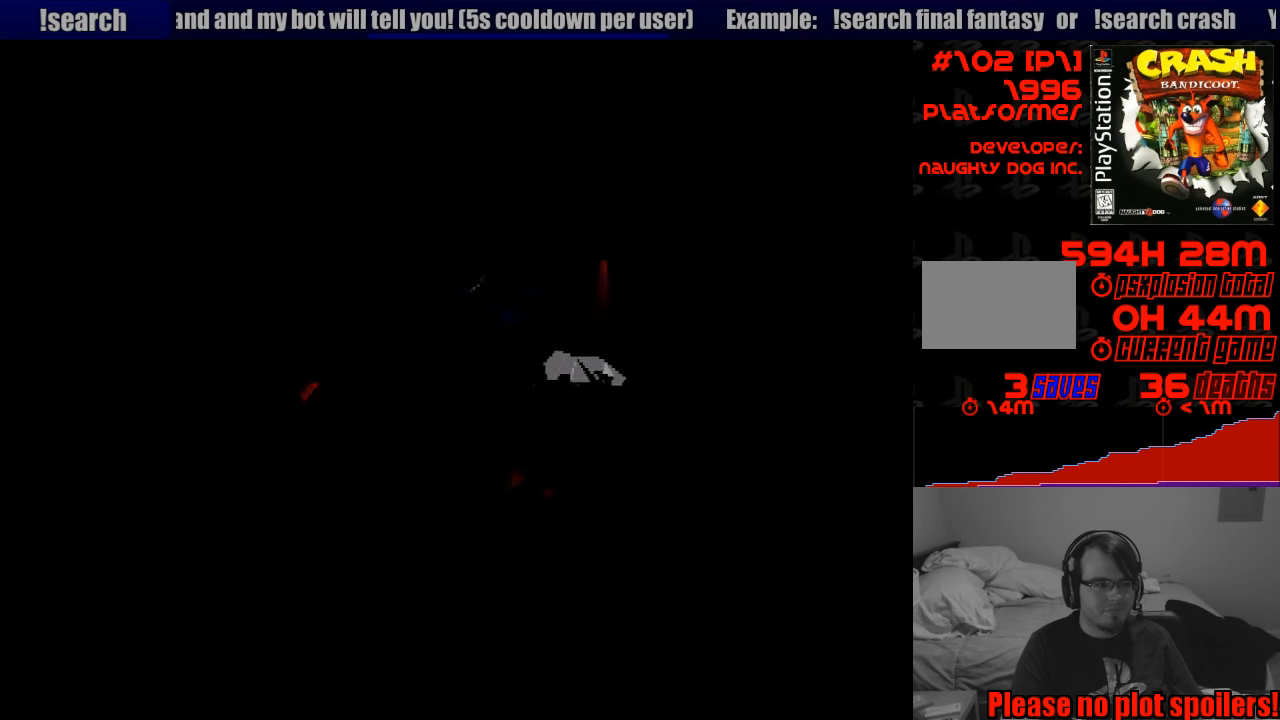
{"buttons": [], "events": []}
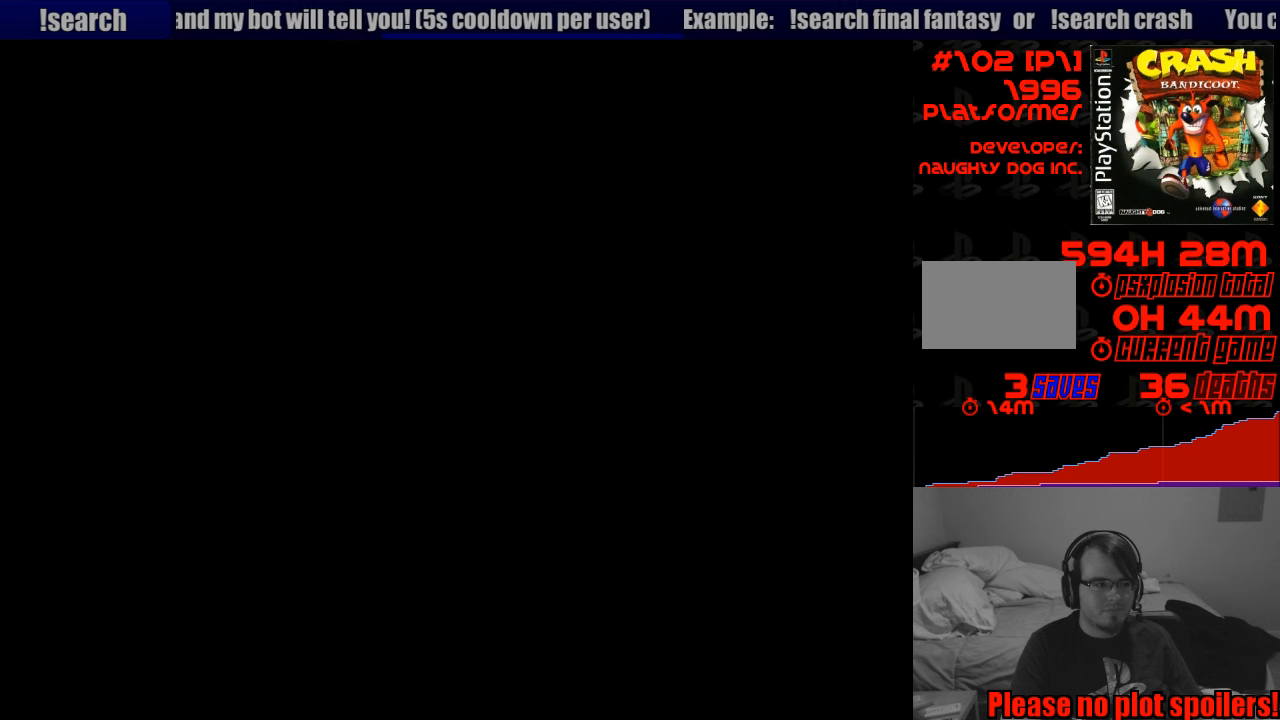
{"buttons": [], "events": []}
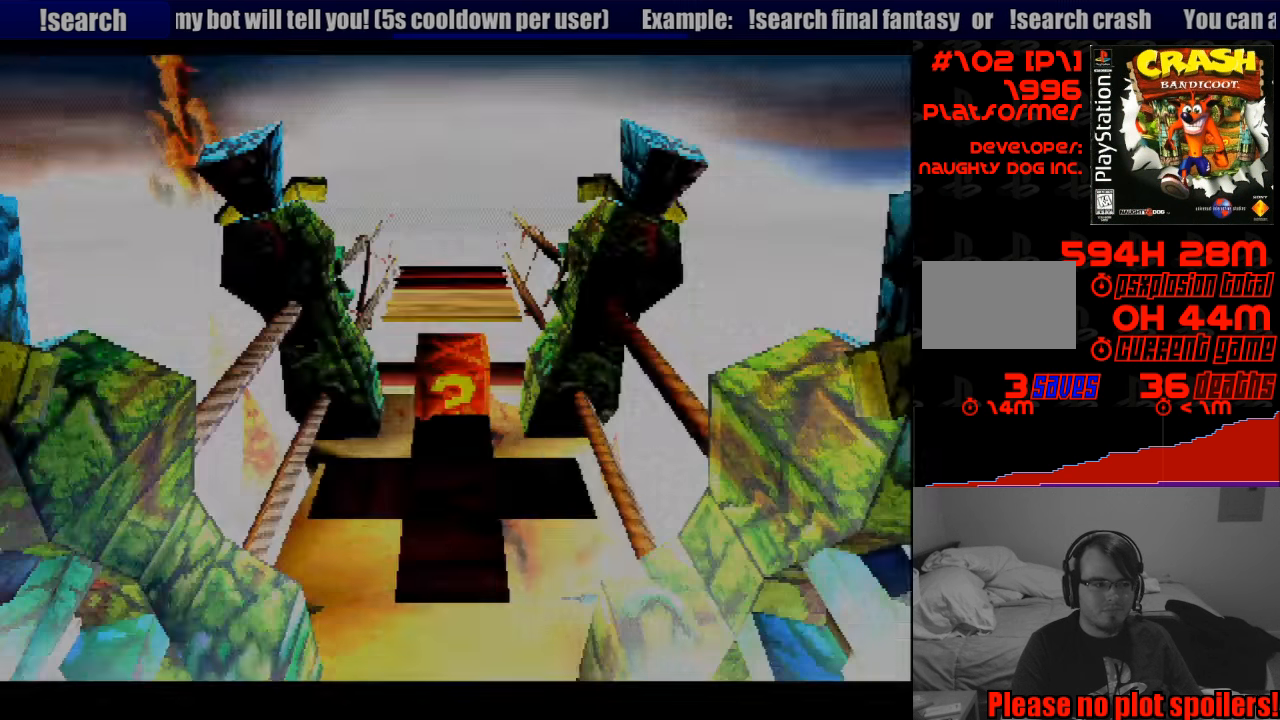
{"buttons": ["DPAD_UP"], "events": [[433, "DPAD_UP", "down"]]}
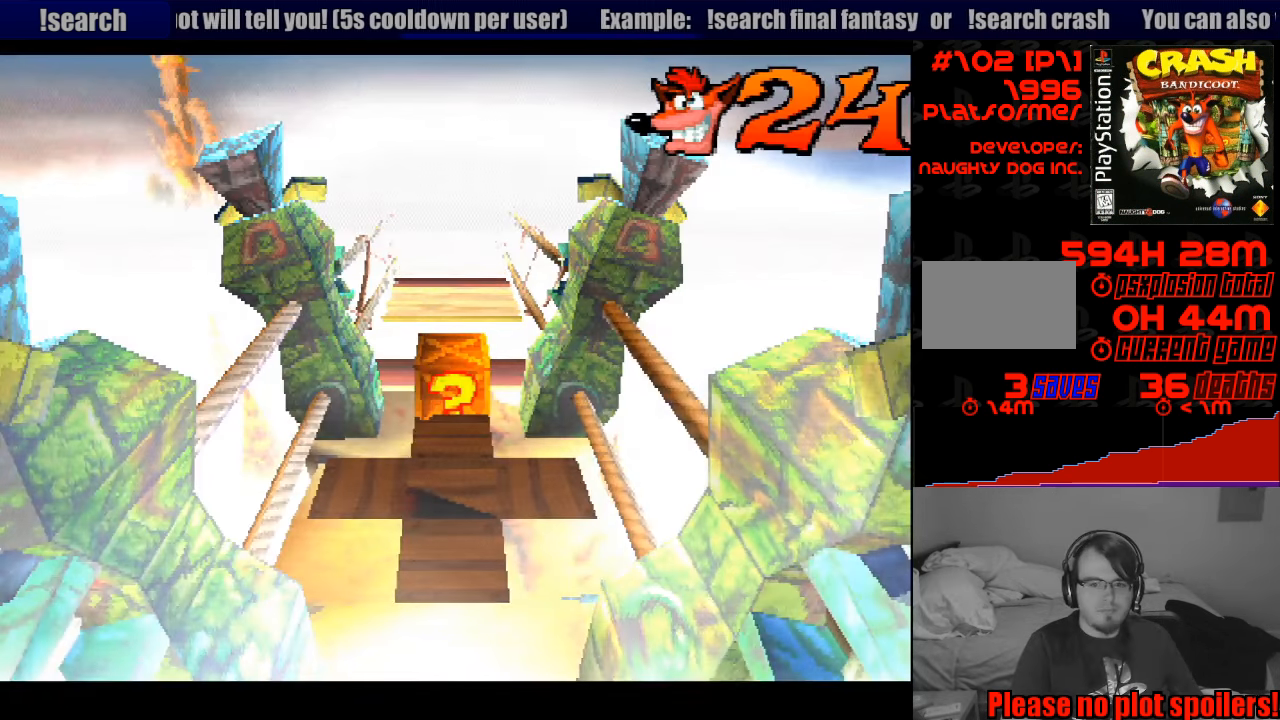
{"buttons": ["DPAD_UP"], "events": [[367, "SQUARE", "down"], [483, "SQUARE", "up"]]}
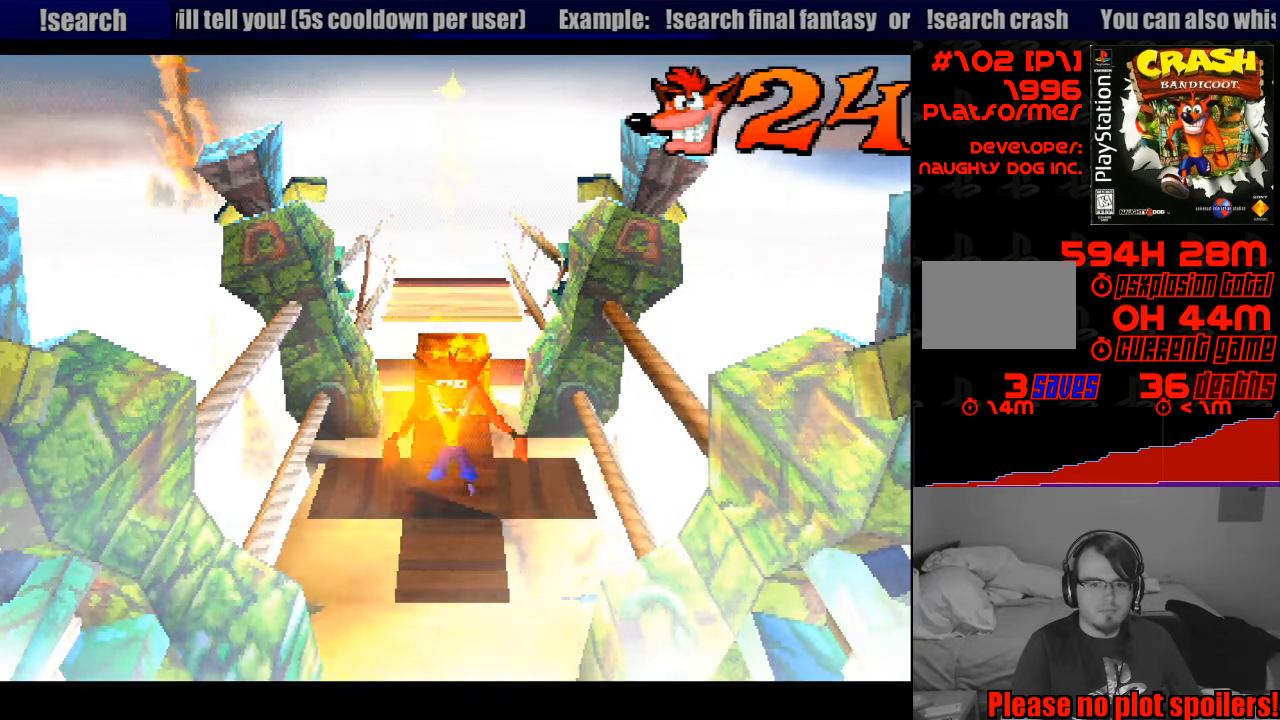
{"buttons": ["SQUARE", "DPAD_UP"], "events": [[67, "SQUARE", "down"], [217, "SQUARE", "up"], [267, "SQUARE", "down"], [400, "SQUARE", "up"], [467, "SQUARE", "down"]]}
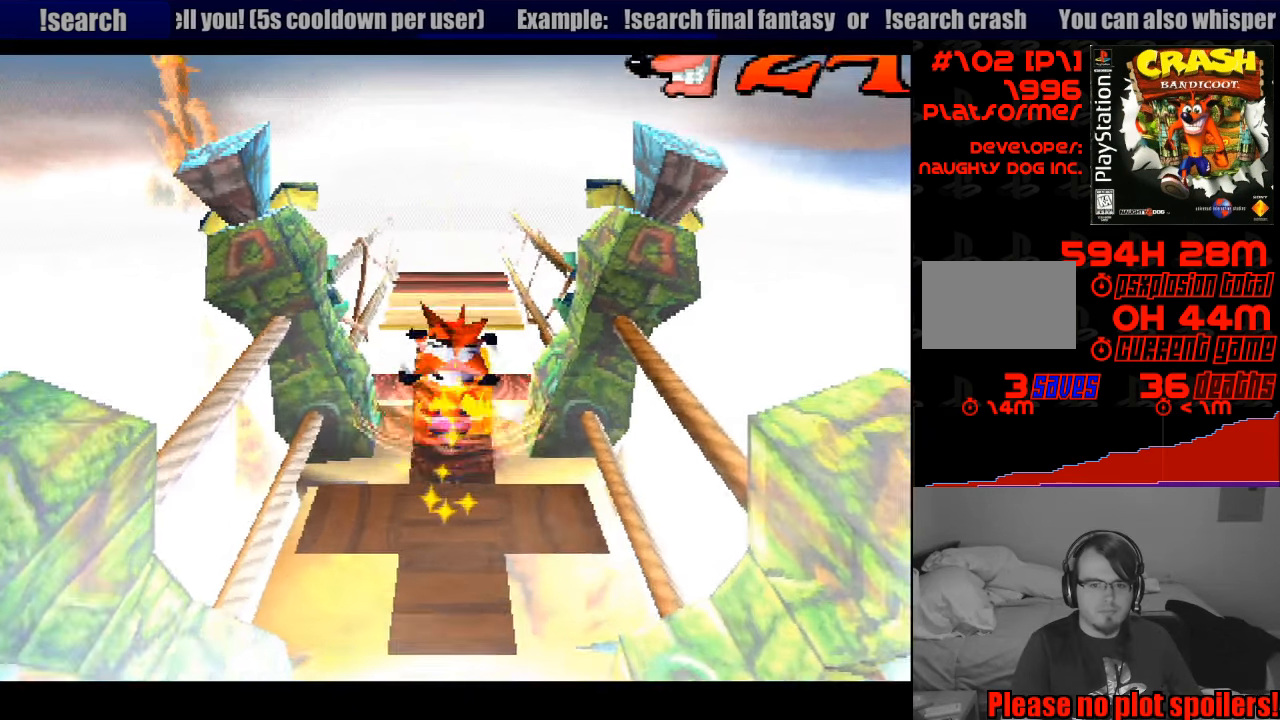
{"buttons": ["DPAD_DOWN"], "events": [[133, "DPAD_UP", "up"], [133, "SQUARE", "up"], [333, "DPAD_DOWN", "down"]]}
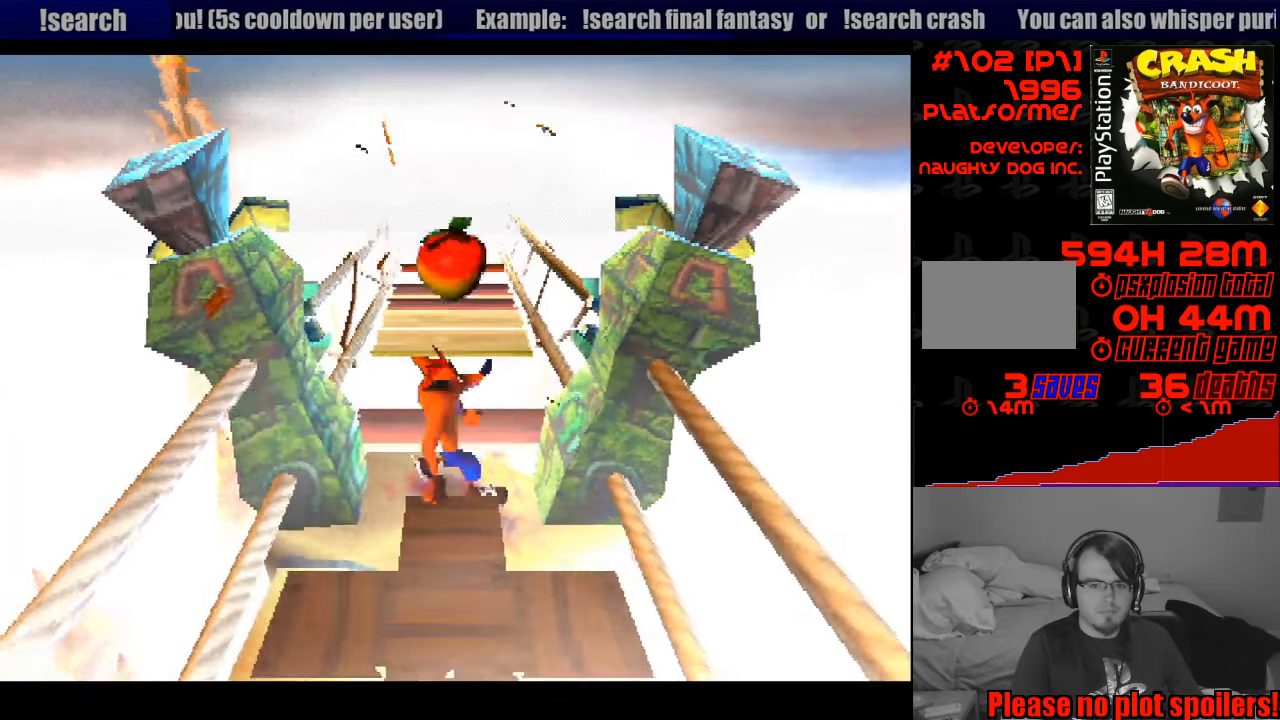
{"buttons": ["DPAD_UP"], "events": [[50, "DPAD_DOWN", "up"], [233, "DPAD_UP", "down"]]}
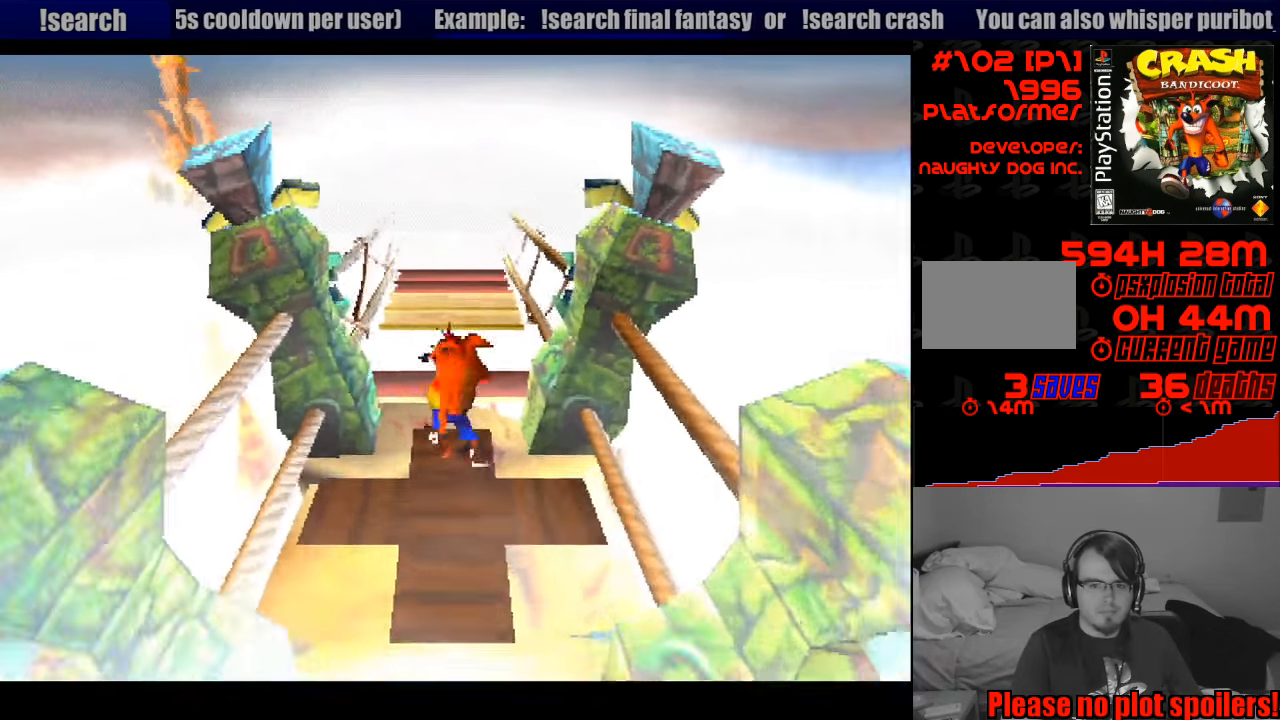
{"buttons": ["CROSS", "DPAD_UP"], "events": [[150, "CROSS", "down"]]}
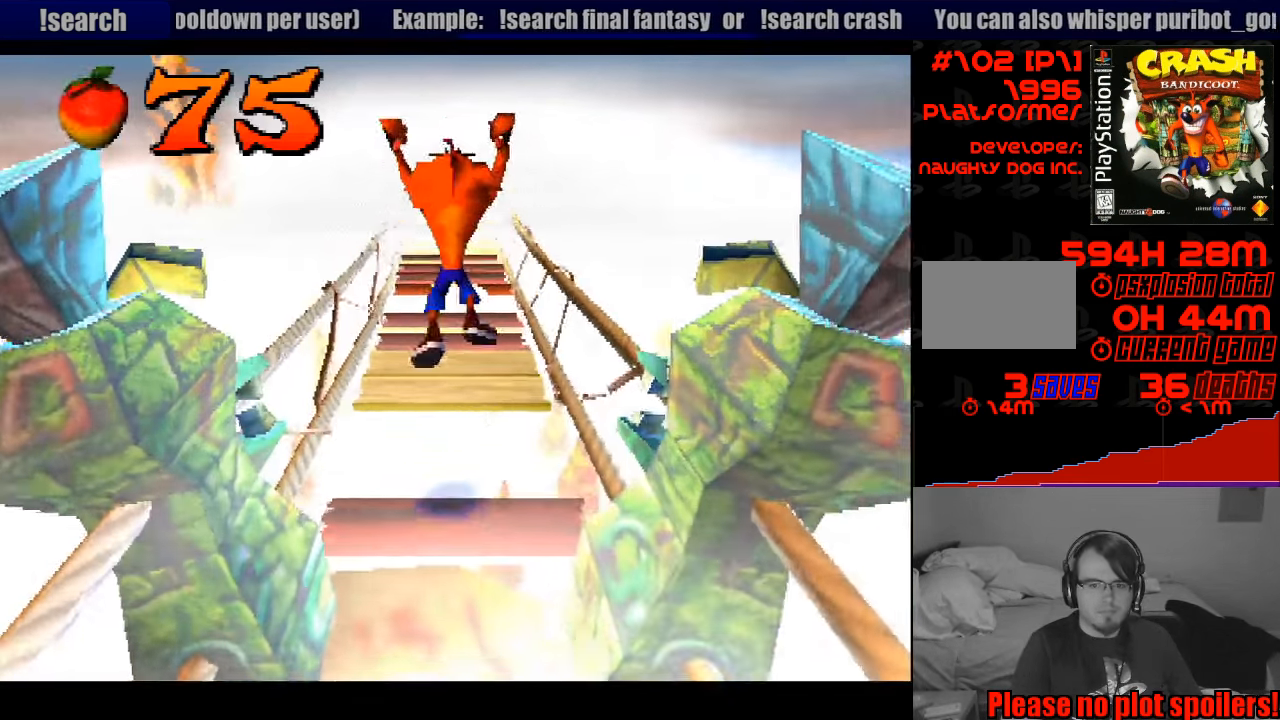
{"buttons": ["CROSS", "DPAD_LEFT"], "events": [[17, "CROSS", "up"], [333, "DPAD_LEFT", "down"], [500, "CROSS", "down"], [500, "DPAD_UP", "up"]]}
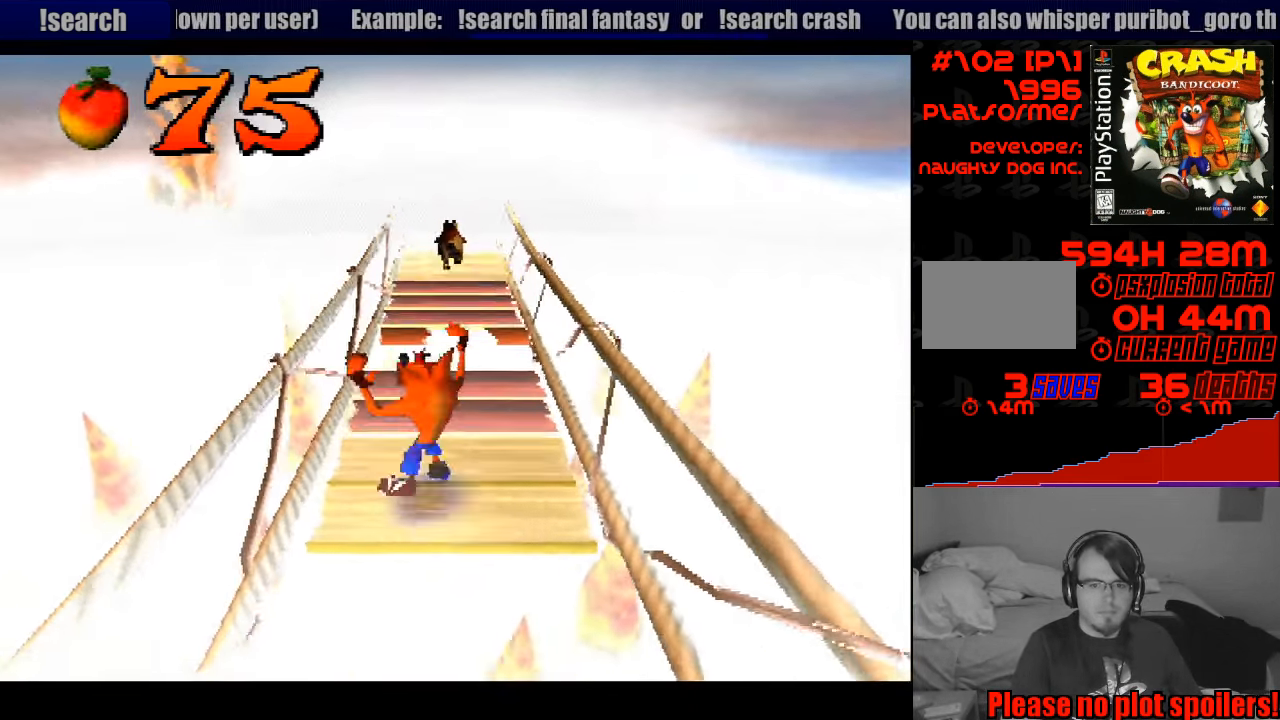
{"buttons": [], "events": [[467, "CROSS", "up"], [483, "DPAD_LEFT", "up"]]}
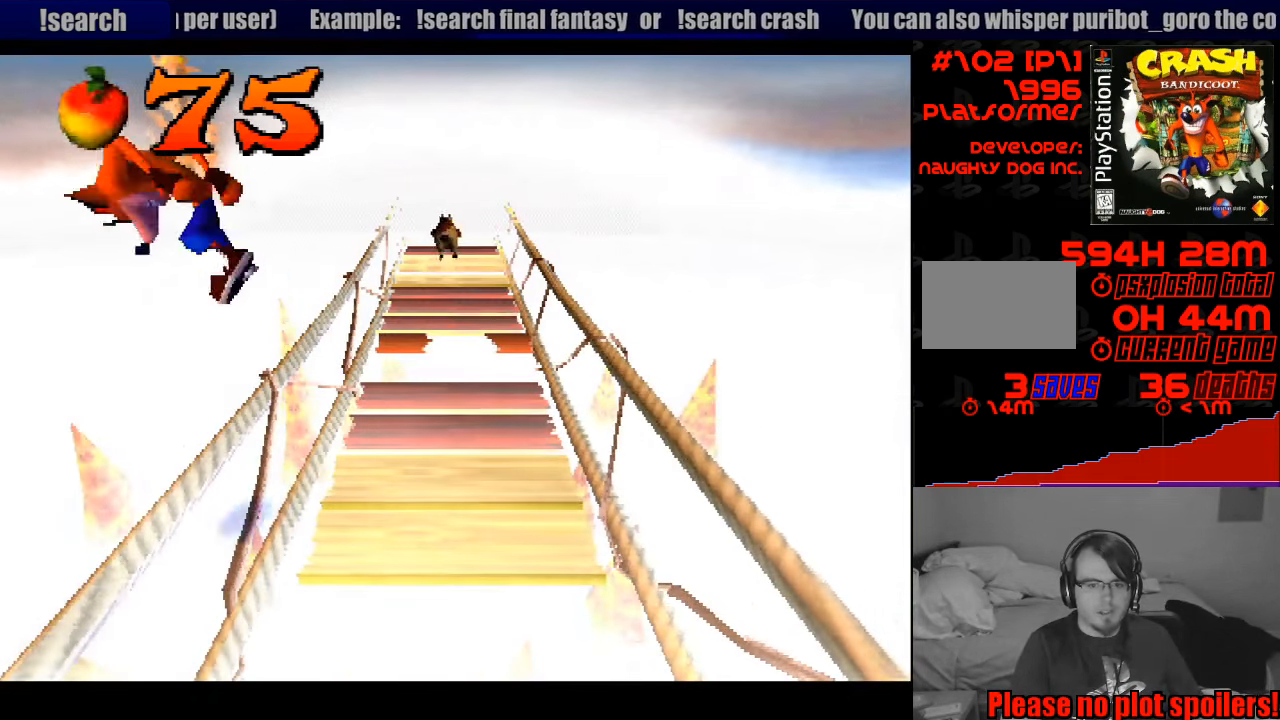
{"buttons": ["CROSS", "DPAD_RIGHT"], "events": [[217, "DPAD_RIGHT", "down"], [283, "CROSS", "down"]]}
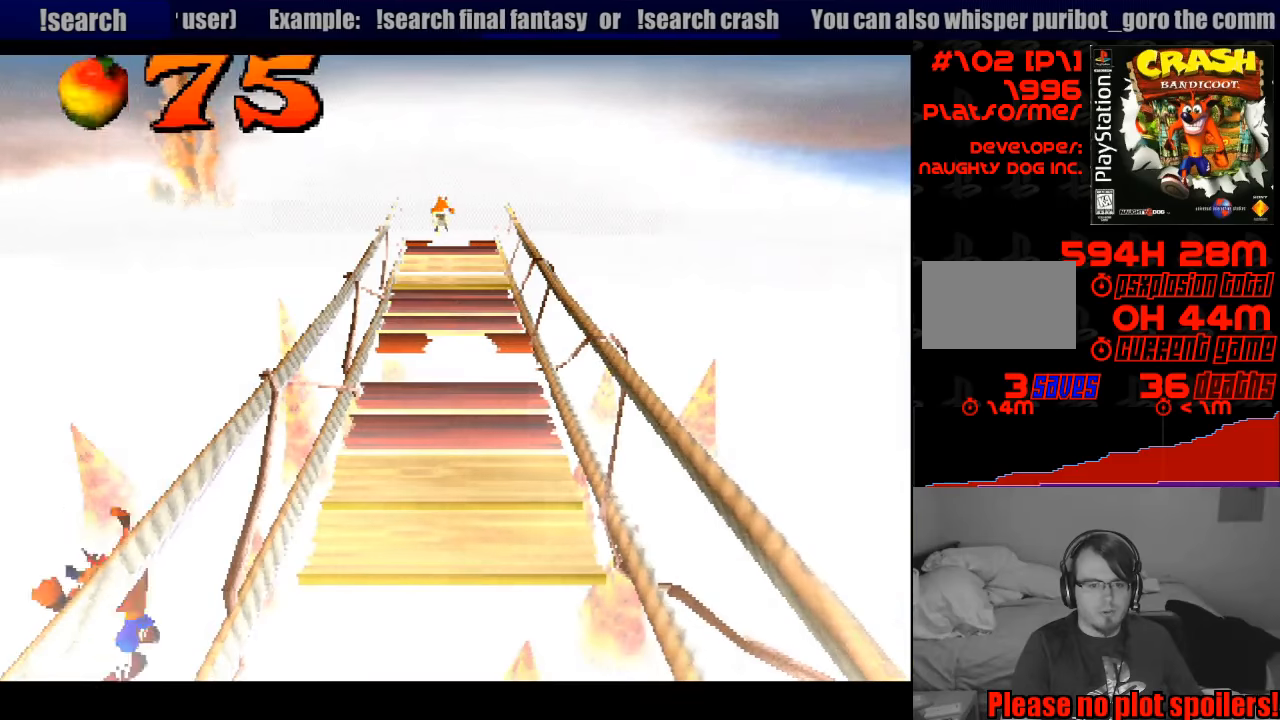
{"buttons": [], "events": [[33, "CROSS", "up"], [266, "DPAD_RIGHT", "up"]]}